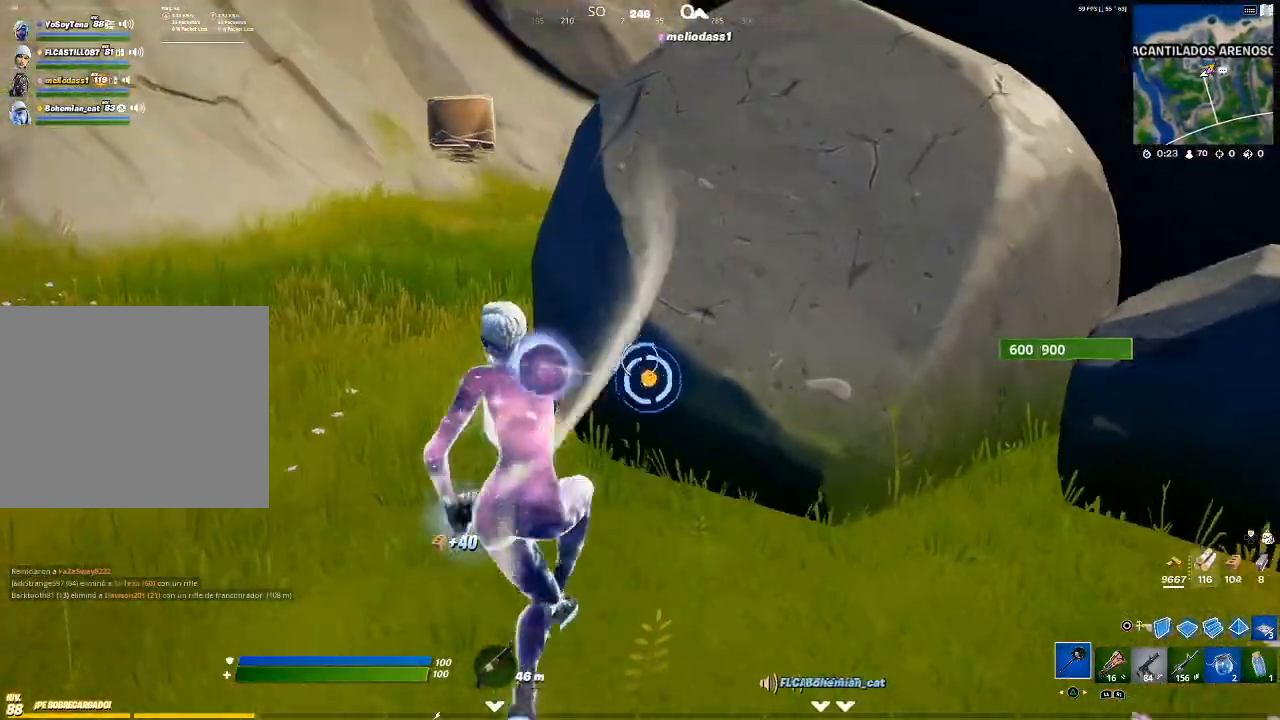
Gameplay with a controller (PlayStation layout); each line is a JSON object with the inputs held at the frame after it. "events" lists button and stick changes between this image and that frame as [ms after this image, input, new state], when the widget could be followed in between.
{"buttons": ["R2"], "left_stick": "down-left", "right_stick": "down-left", "events": [[34, "left_stick", "up-right"], [100, "left_stick", "right"], [300, "left_stick", "down-left"], [401, "right_stick", "down-left"]]}
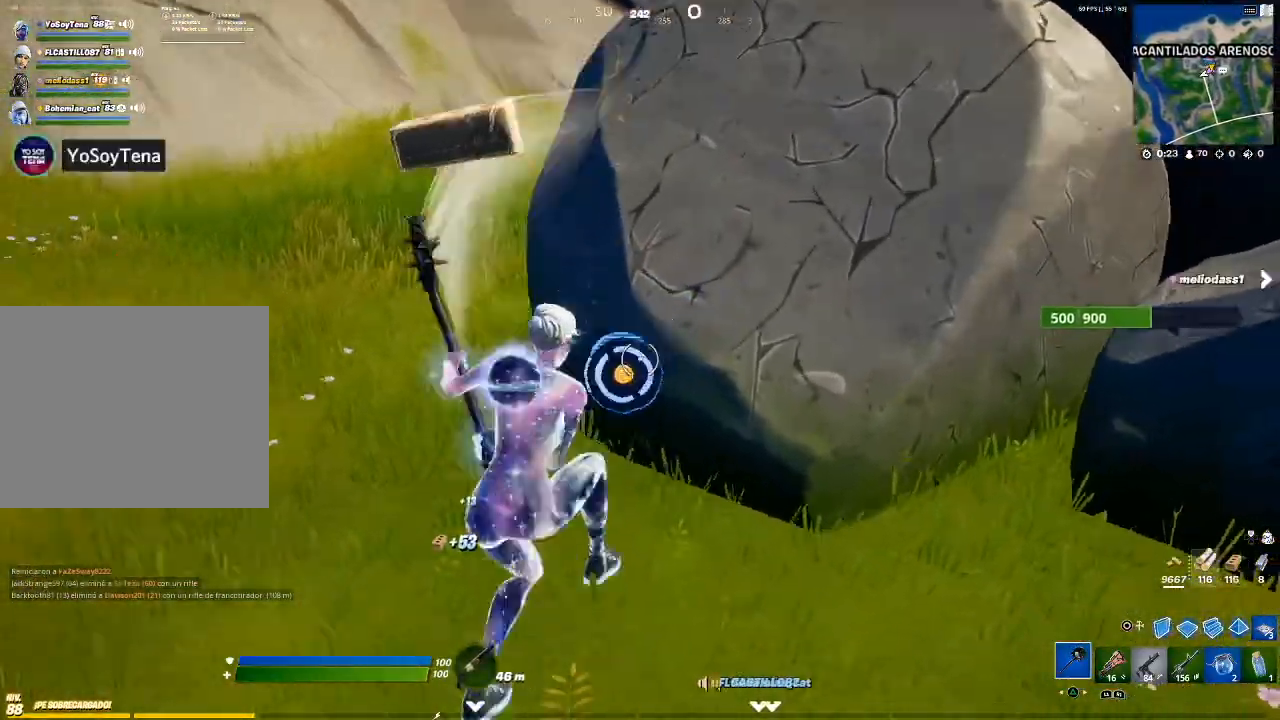
{"buttons": ["R2"], "left_stick": "up", "right_stick": "center", "events": [[33, "right_stick", "center"], [133, "left_stick", "up-left"], [200, "left_stick", "up"], [300, "right_stick", "up-right"], [467, "right_stick", "center"]]}
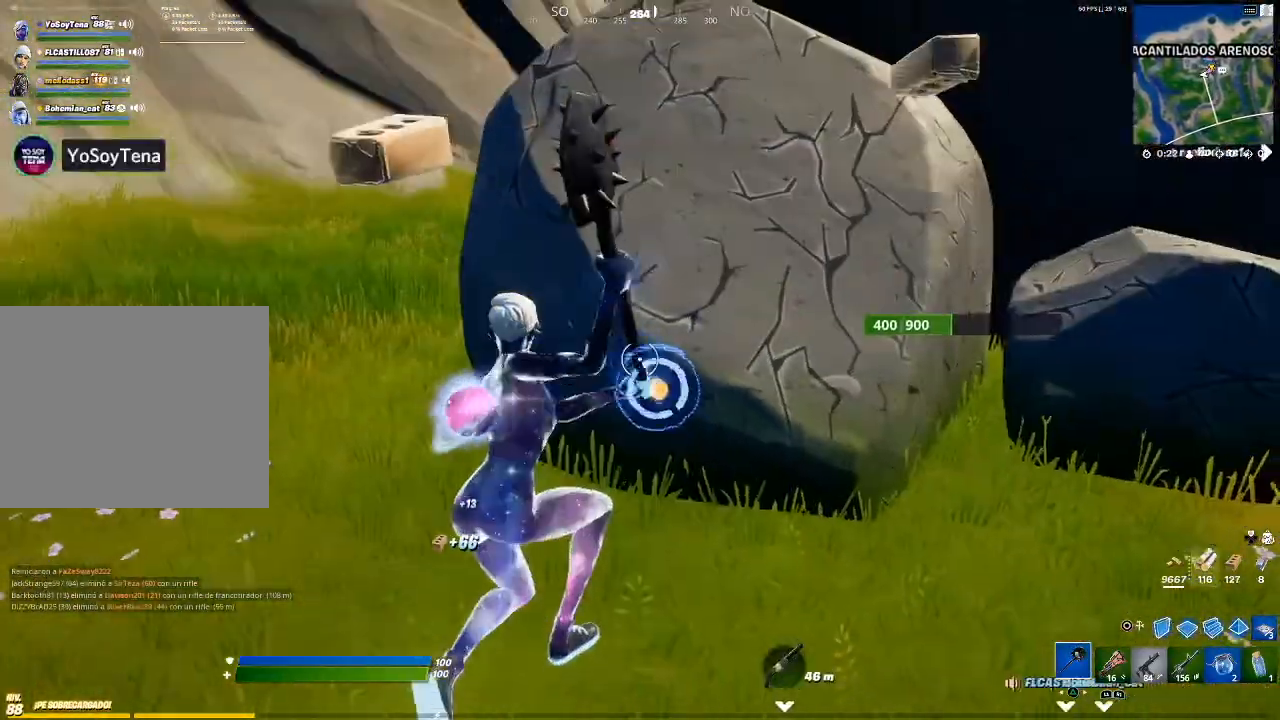
{"buttons": ["R2"], "left_stick": "down-right", "right_stick": "center", "events": [[134, "left_stick", "right"], [200, "left_stick", "down-right"], [300, "left_stick", "down"], [434, "left_stick", "down-right"]]}
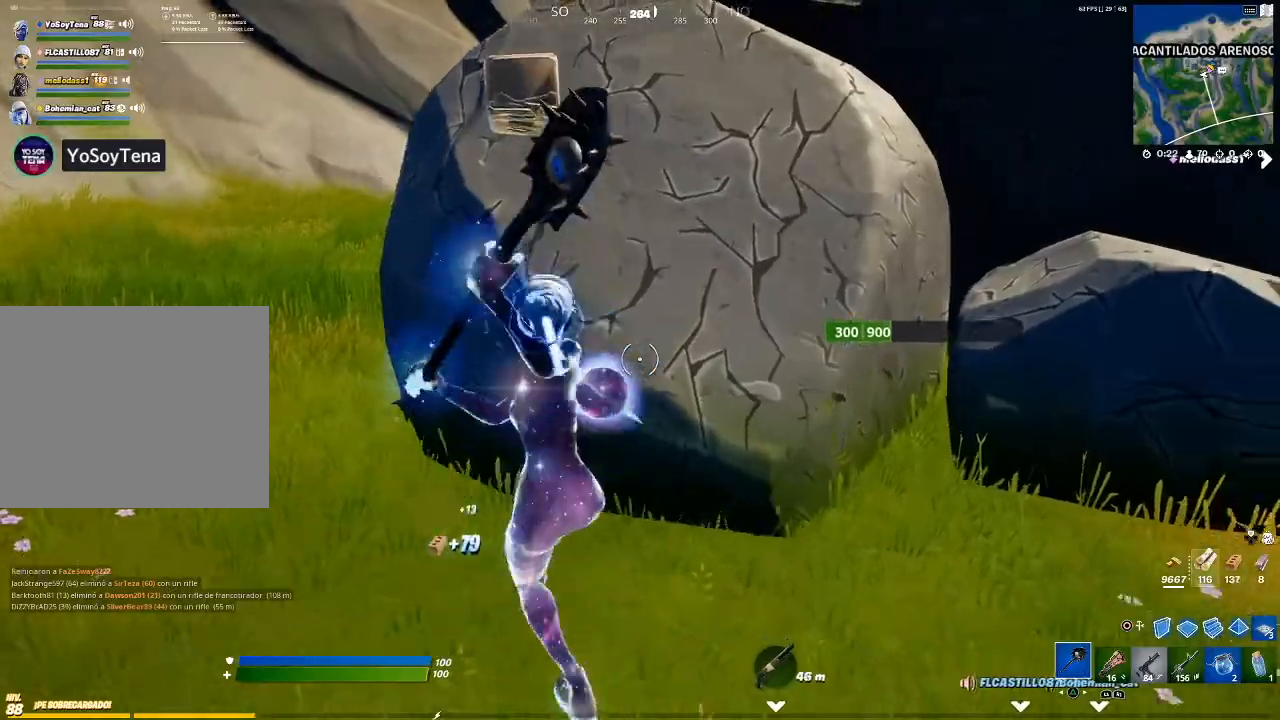
{"buttons": ["R2"], "left_stick": "up-left", "right_stick": "up-left", "events": [[33, "right_stick", "left"], [166, "right_stick", "center"], [267, "left_stick", "right"], [467, "left_stick", "up-left"], [467, "right_stick", "up-left"]]}
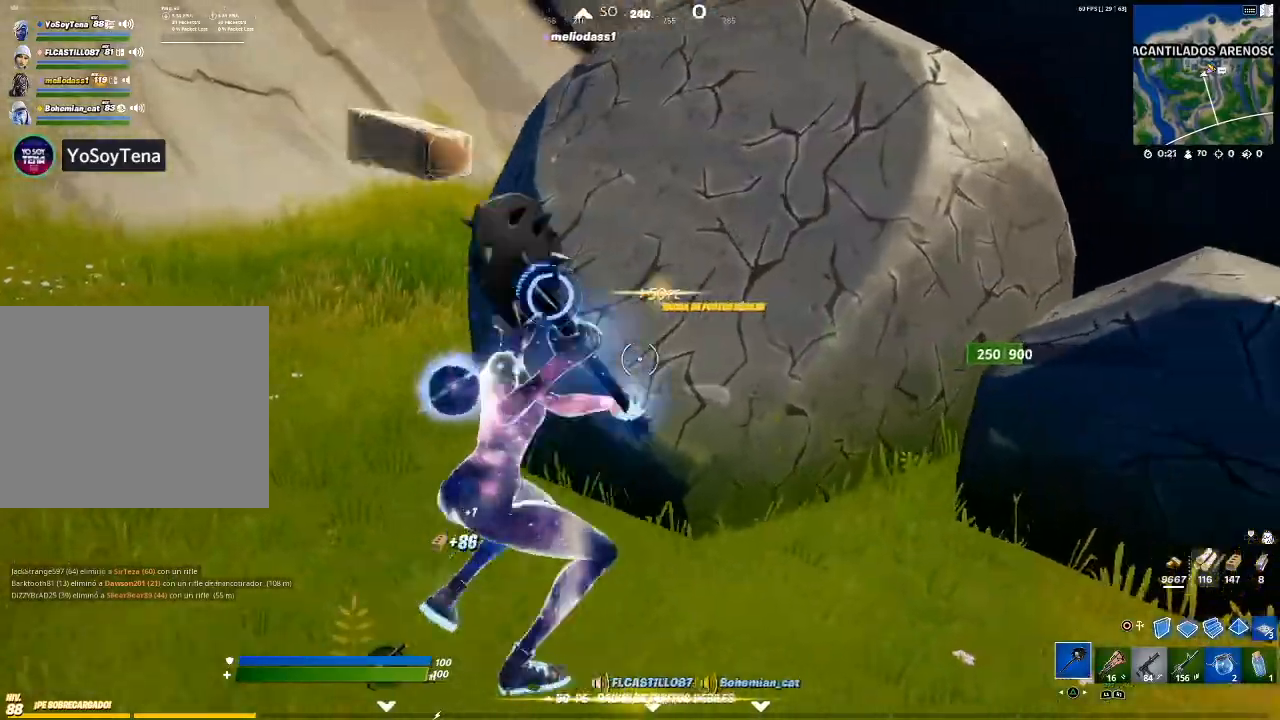
{"buttons": ["R2"], "left_stick": "down-right", "right_stick": "center", "events": [[134, "right_stick", "center"], [200, "left_stick", "up"], [401, "left_stick", "down-right"]]}
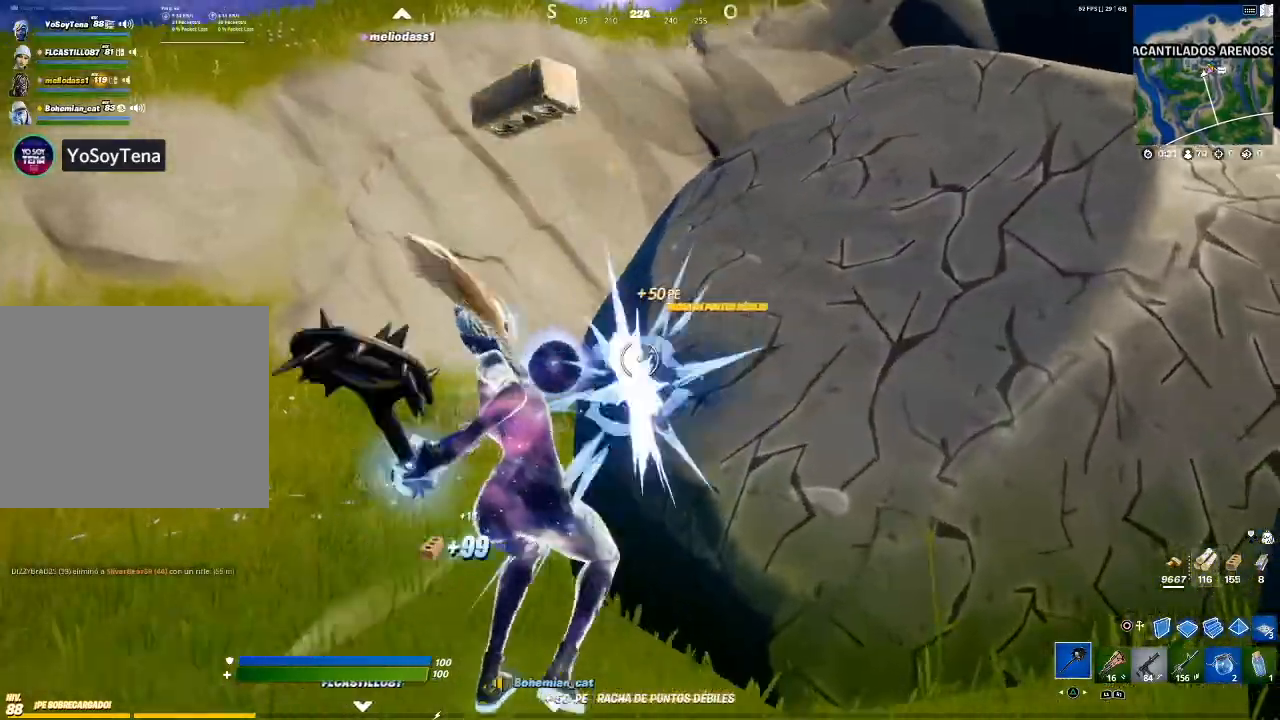
{"buttons": ["R2"], "left_stick": "down-right", "right_stick": "center", "events": [[33, "left_stick", "down"], [233, "right_stick", "down"], [300, "right_stick", "down-left"], [367, "left_stick", "down-right"], [400, "right_stick", "center"]]}
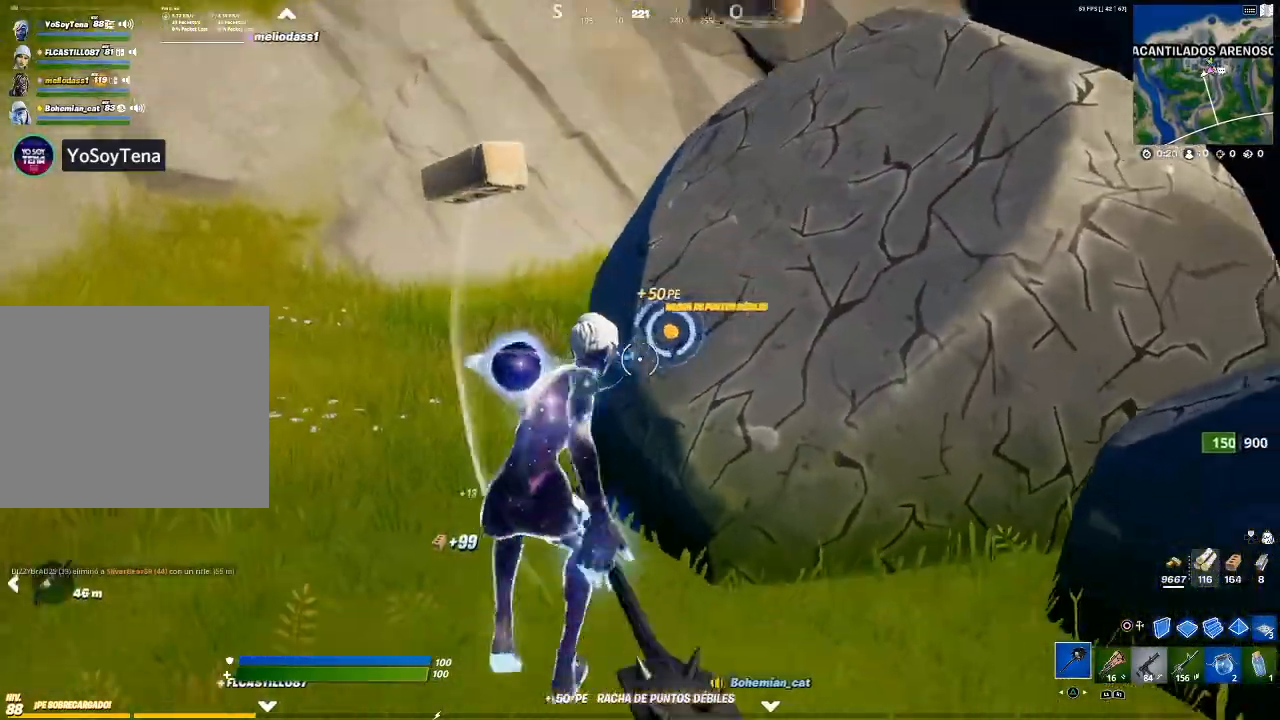
{"buttons": ["R2"], "left_stick": "up-right", "right_stick": "center", "events": [[200, "right_stick", "right"], [367, "left_stick", "up-right"], [401, "right_stick", "center"]]}
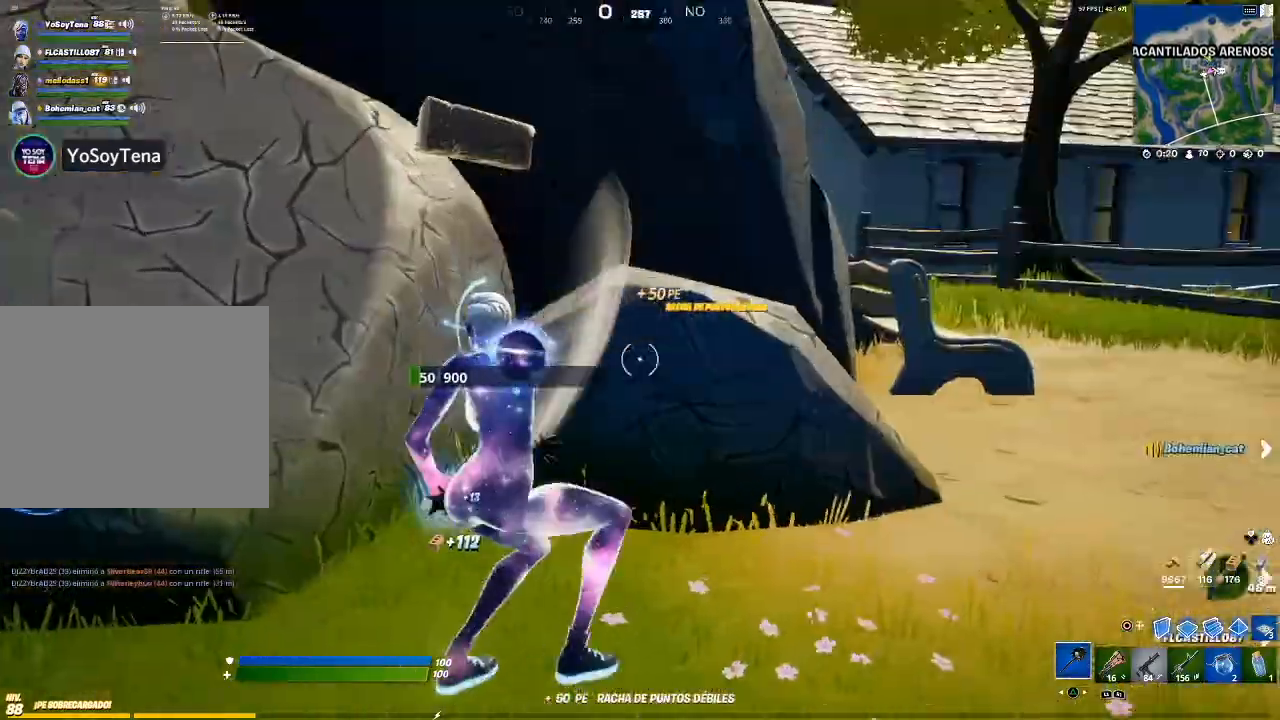
{"buttons": [], "left_stick": "up-right", "right_stick": "center", "events": [[200, "right_stick", "left"], [333, "right_stick", "center"], [467, "R2", "up"]]}
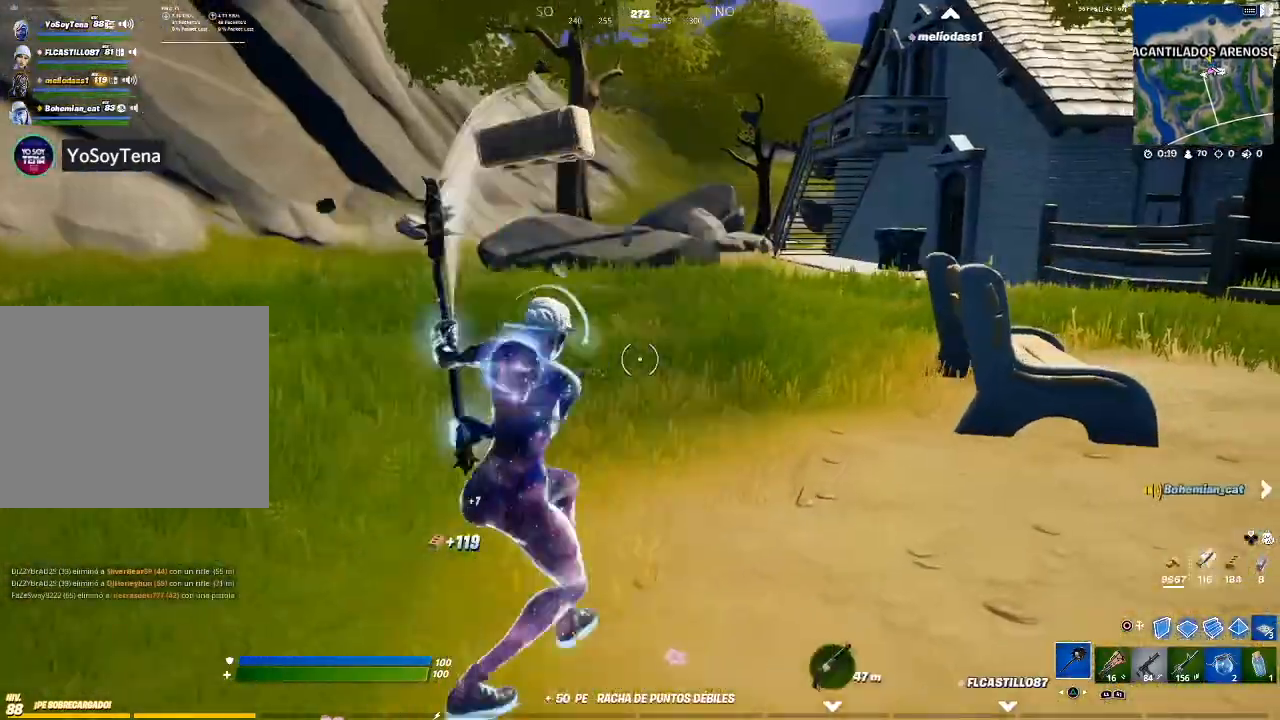
{"buttons": [], "left_stick": "up", "right_stick": "down", "events": [[67, "right_stick", "right"], [200, "right_stick", "center"], [334, "CROSS", "down"], [401, "left_stick", "up"], [434, "CROSS", "up"], [501, "right_stick", "down"]]}
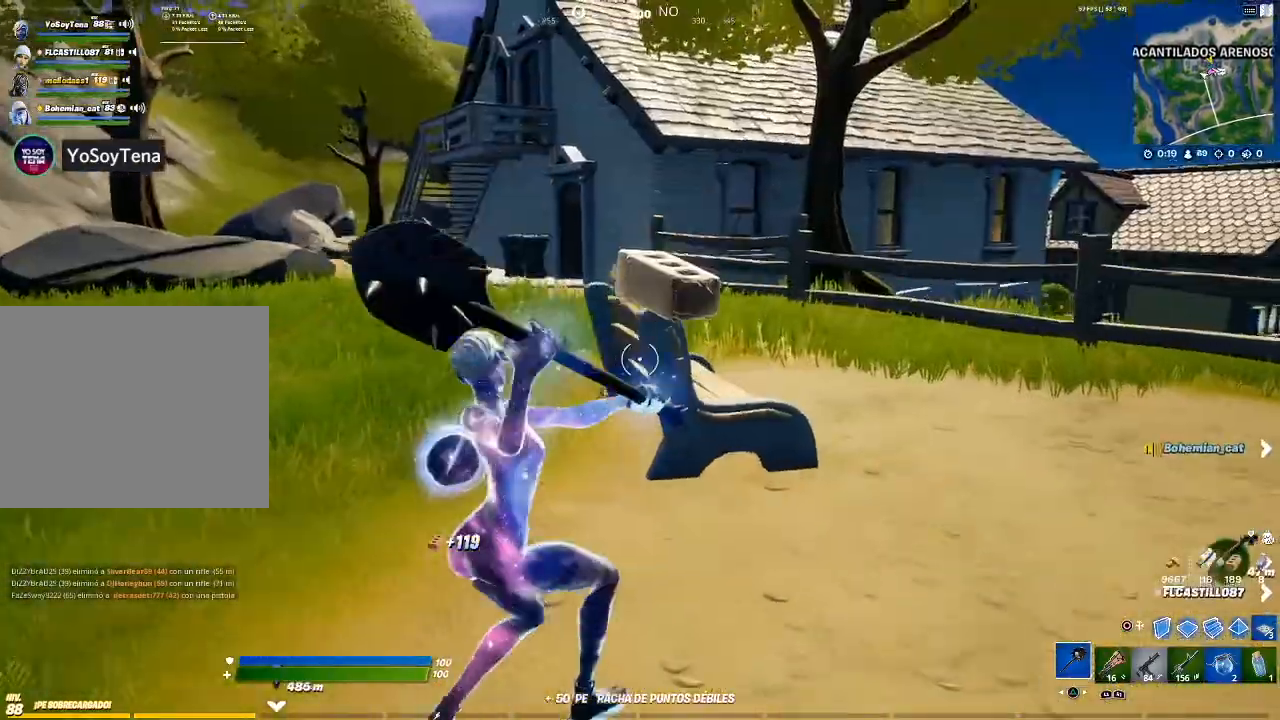
{"buttons": [], "left_stick": "up-left", "right_stick": "left", "events": [[133, "right_stick", "center"], [233, "R2", "down"], [367, "R2", "up"], [400, "left_stick", "up-left"], [500, "right_stick", "left"]]}
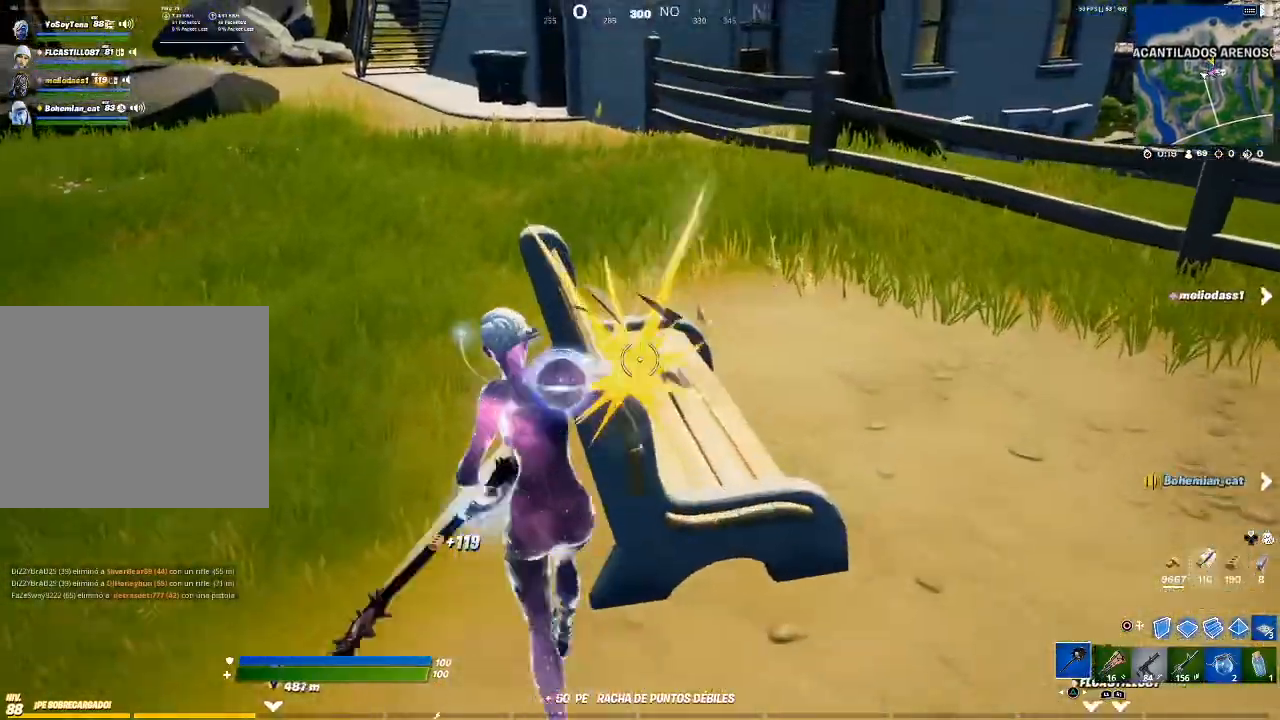
{"buttons": [], "left_stick": "up-left", "right_stick": "left", "events": [[33, "R1", "down"], [134, "R1", "up"], [200, "right_stick", "up-left"], [300, "right_stick", "center"], [467, "right_stick", "left"]]}
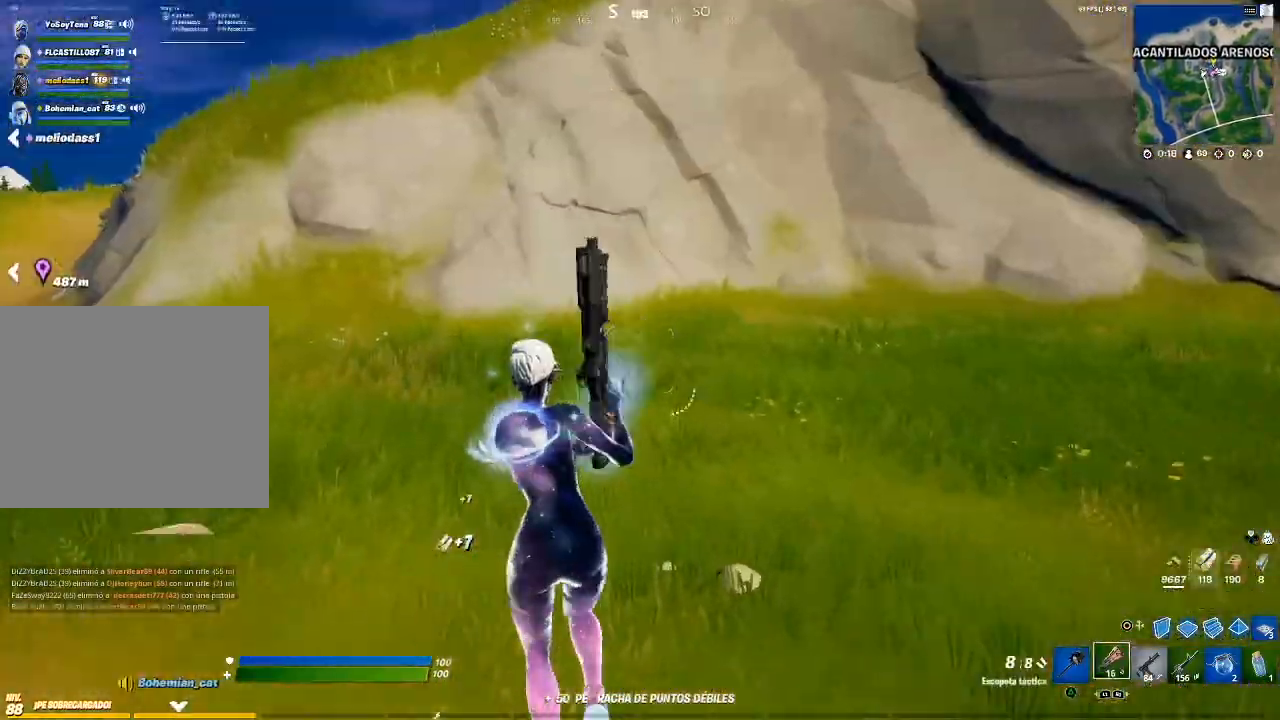
{"buttons": [], "left_stick": "up", "right_stick": "center", "events": [[33, "left_stick", "up"], [100, "right_stick", "center"], [233, "SQUARE", "down"], [300, "SQUARE", "up"], [400, "right_stick", "left"], [500, "right_stick", "center"]]}
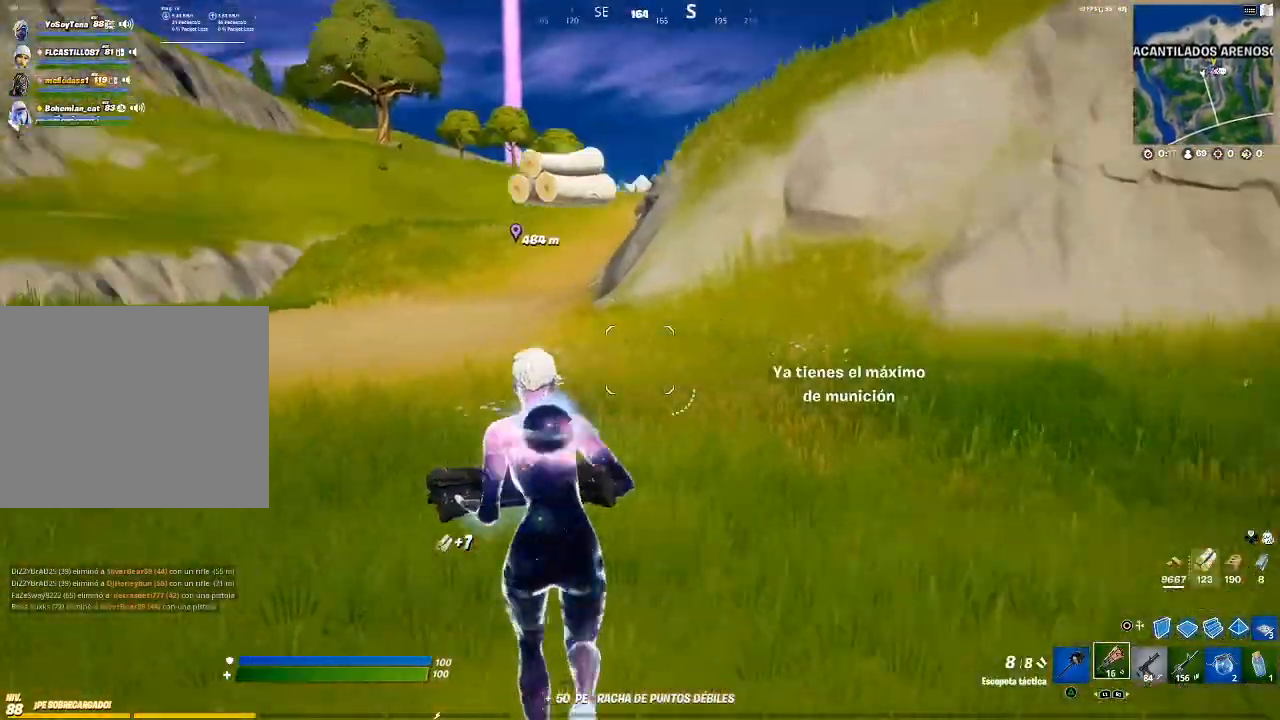
{"buttons": ["SQUARE"], "left_stick": "center", "right_stick": "center", "events": [[67, "R1", "down"], [167, "CROSS", "down"], [167, "R1", "up"], [267, "CROSS", "up"], [300, "left_stick", "center"], [367, "SQUARE", "down"], [467, "SQUARE", "up"], [501, "SQUARE", "down"]]}
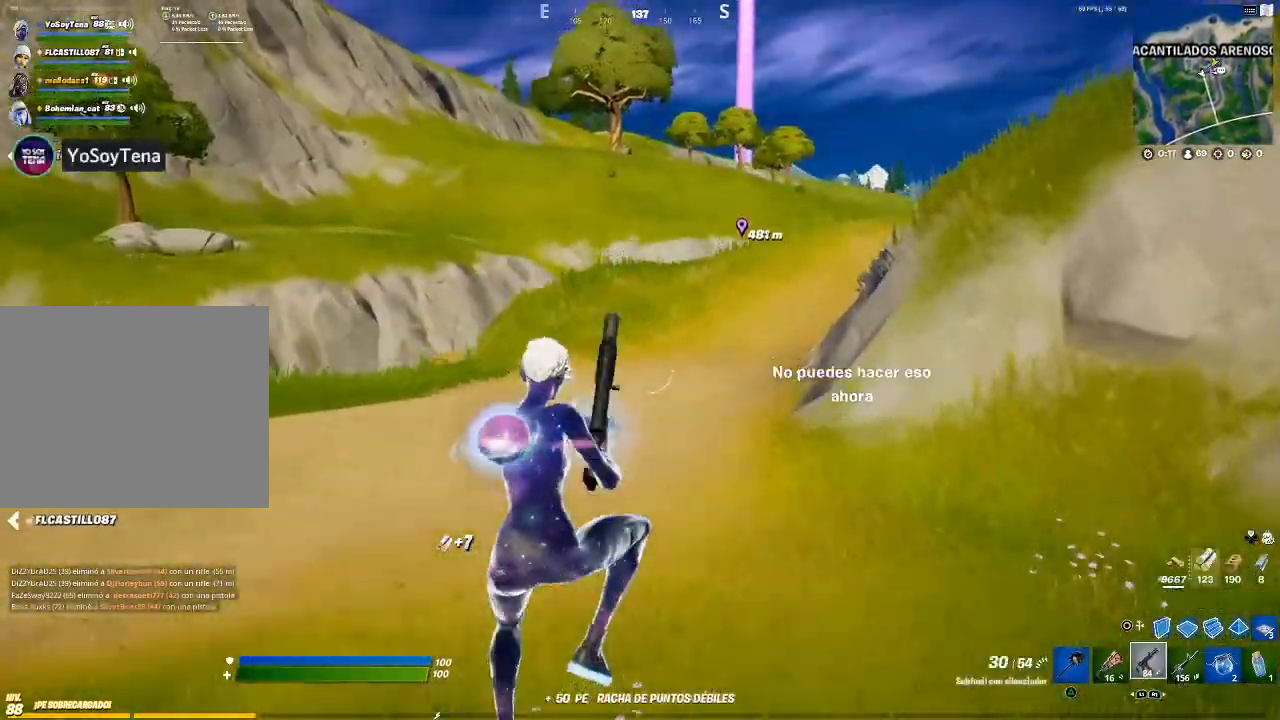
{"buttons": ["R1"], "left_stick": "up-right", "right_stick": "center", "events": [[33, "left_stick", "up"], [66, "SQUARE", "up"], [100, "left_stick", "up-right"], [233, "right_stick", "left"], [400, "R1", "down"], [400, "right_stick", "center"]]}
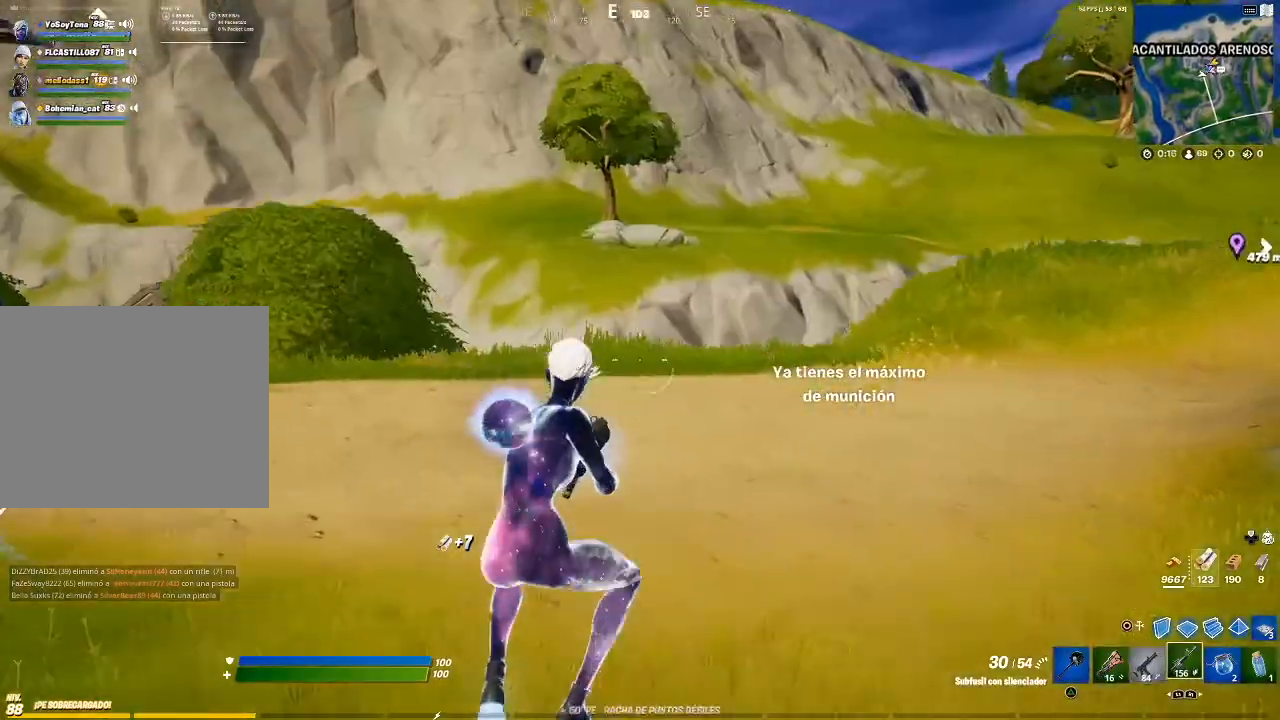
{"buttons": [], "left_stick": "up-right", "right_stick": "center", "events": [[34, "R1", "up"], [200, "SQUARE", "down"], [267, "SQUARE", "up"]]}
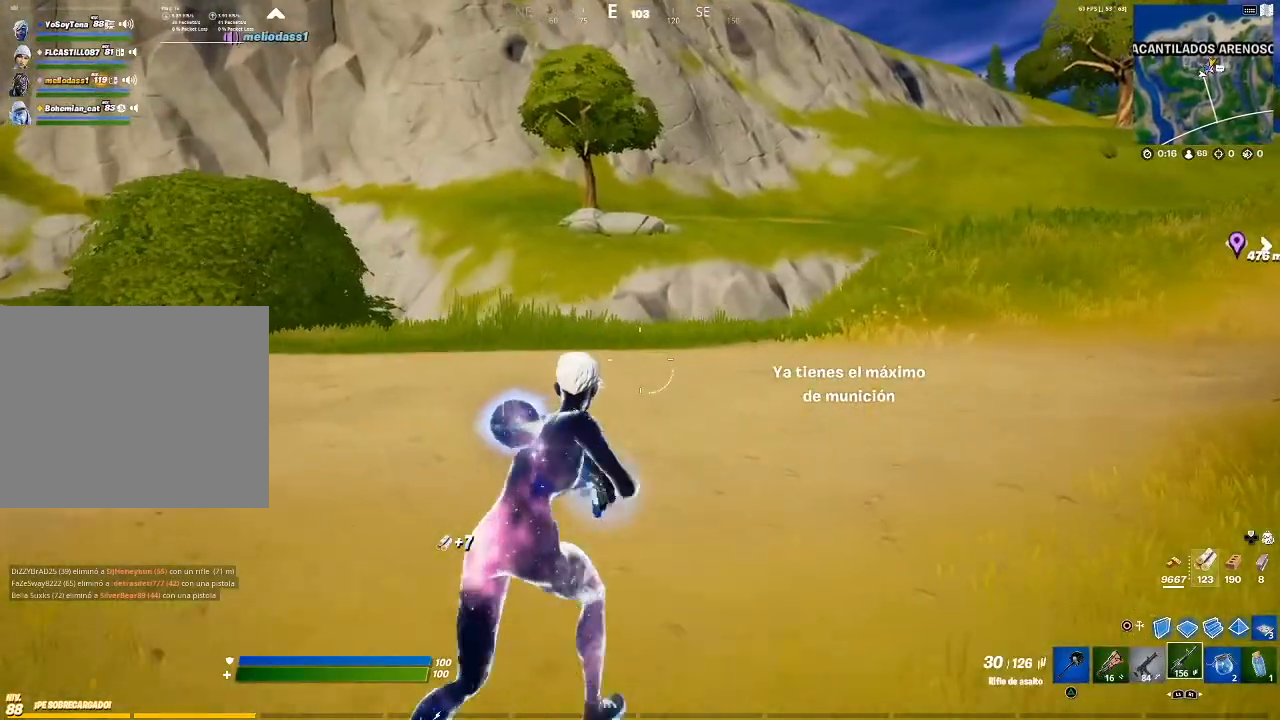
{"buttons": [], "left_stick": "up", "right_stick": "center", "events": [[100, "left_stick", "up"], [100, "right_stick", "right"], [300, "R1", "down"], [300, "right_stick", "center"], [400, "R1", "up"]]}
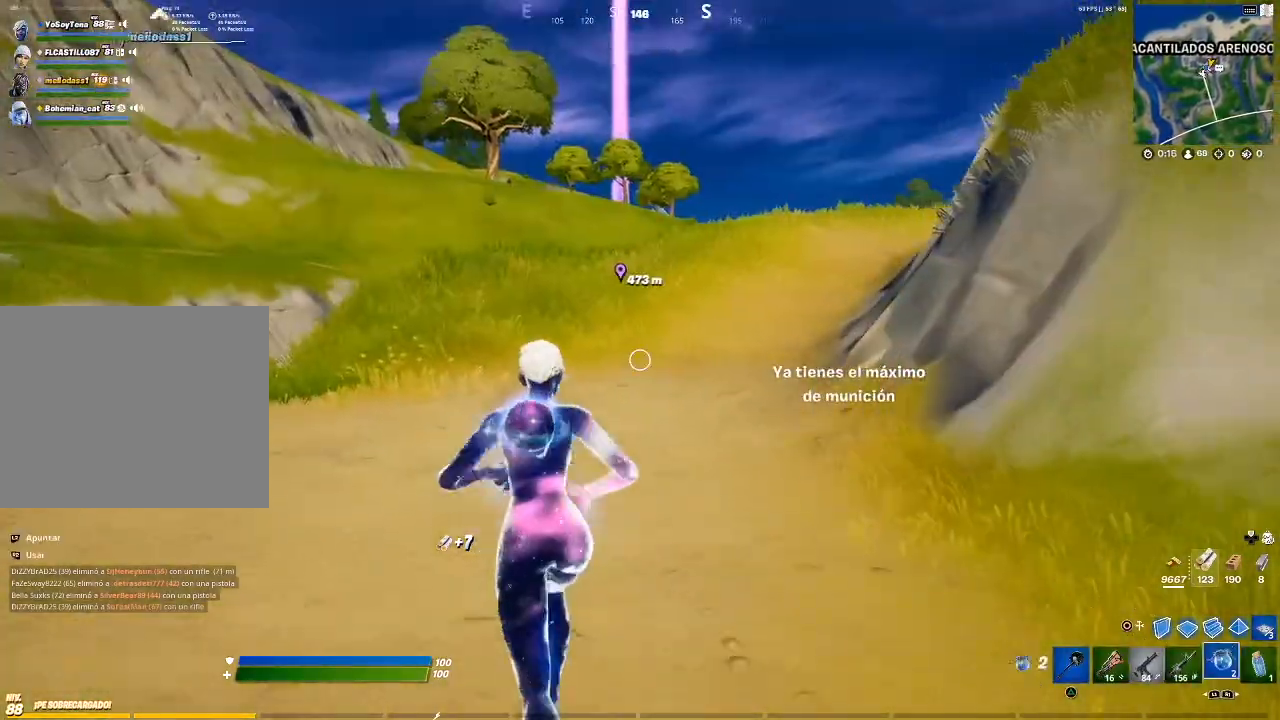
{"buttons": ["L1"], "left_stick": "up", "right_stick": "center", "events": [[34, "L1", "down"], [200, "L1", "up"], [267, "L1", "down"], [334, "L1", "up"], [334, "right_stick", "right"], [434, "L1", "down"], [434, "right_stick", "center"]]}
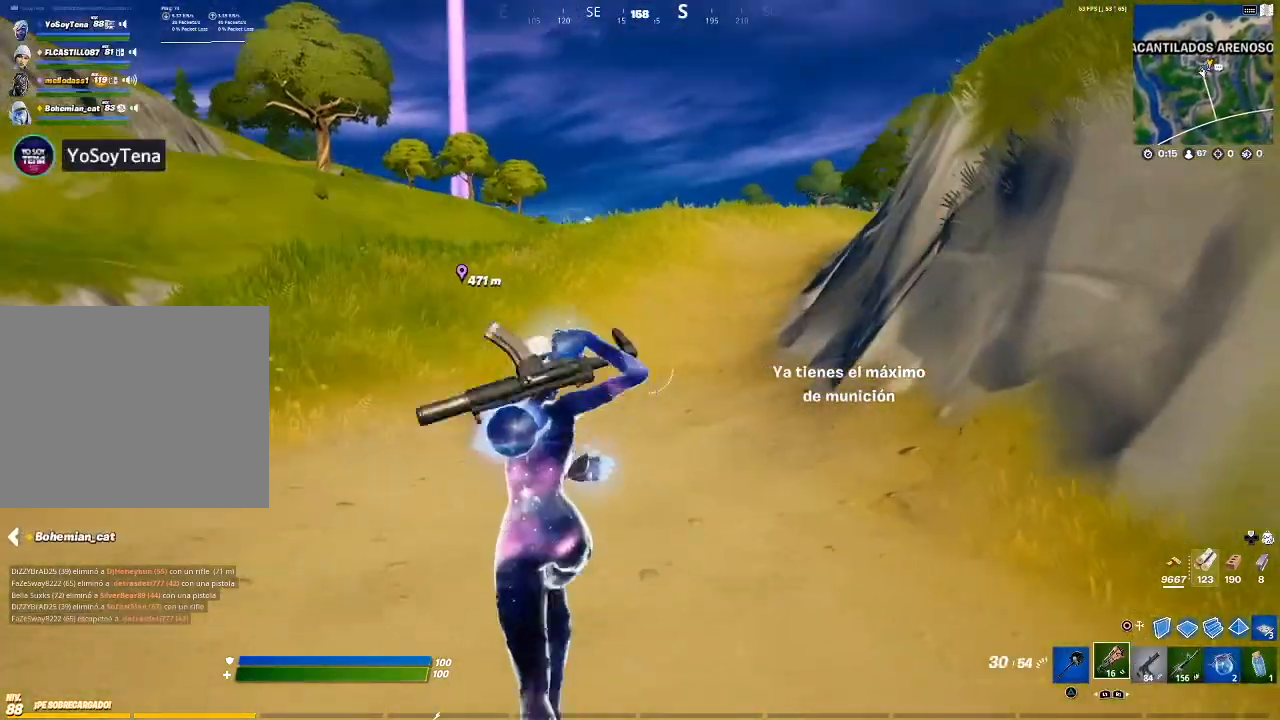
{"buttons": [], "left_stick": "up", "right_stick": "right", "events": [[33, "L1", "up"], [500, "right_stick", "right"]]}
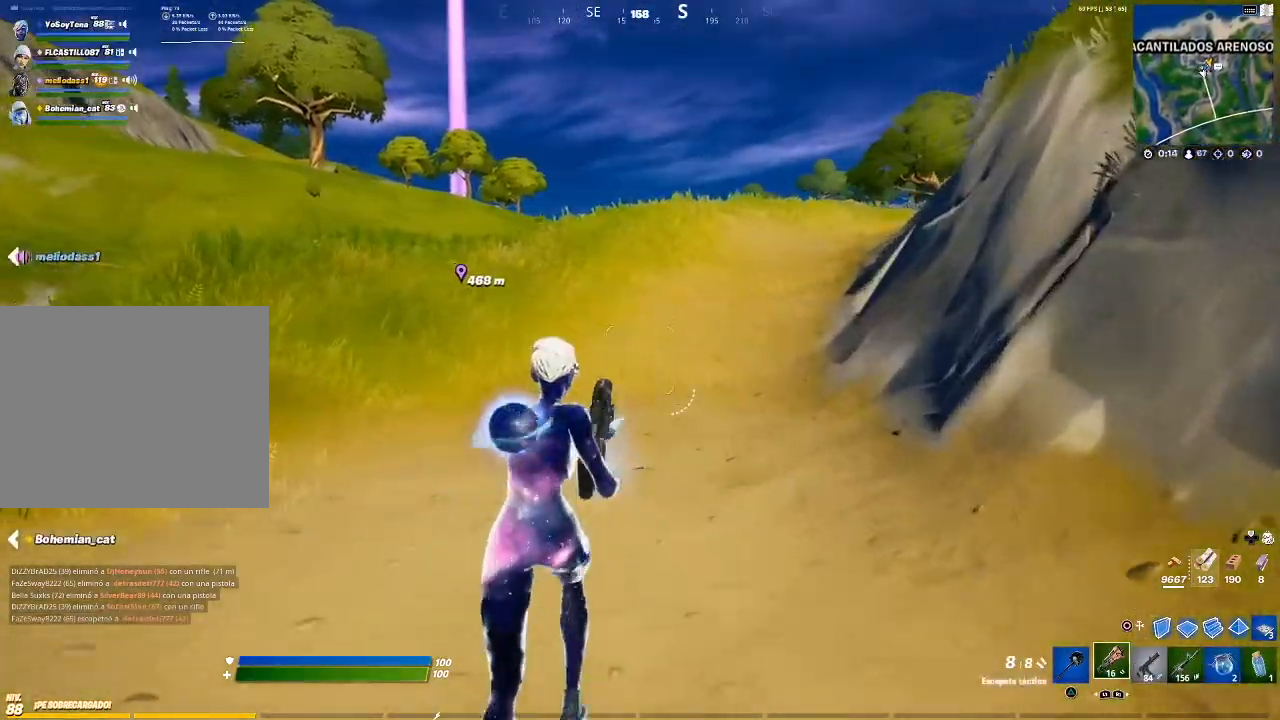
{"buttons": ["TRIANGLE"], "left_stick": "up-left", "right_stick": "center", "events": [[100, "left_stick", "up-left"], [100, "right_stick", "center"], [200, "CROSS", "down"], [334, "CROSS", "up"], [434, "TRIANGLE", "down"]]}
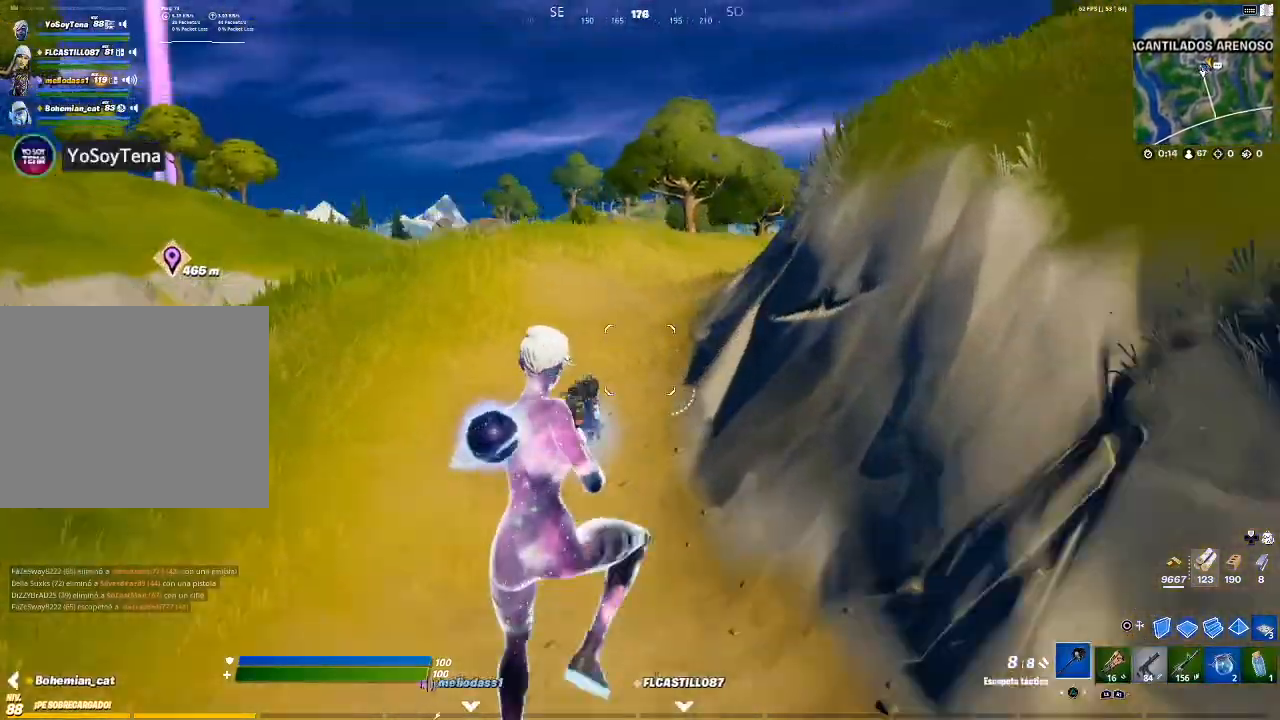
{"buttons": [], "left_stick": "up-left", "right_stick": "center", "events": [[33, "TRIANGLE", "up"], [233, "TRIANGLE", "down"], [267, "TRIANGLE", "up"]]}
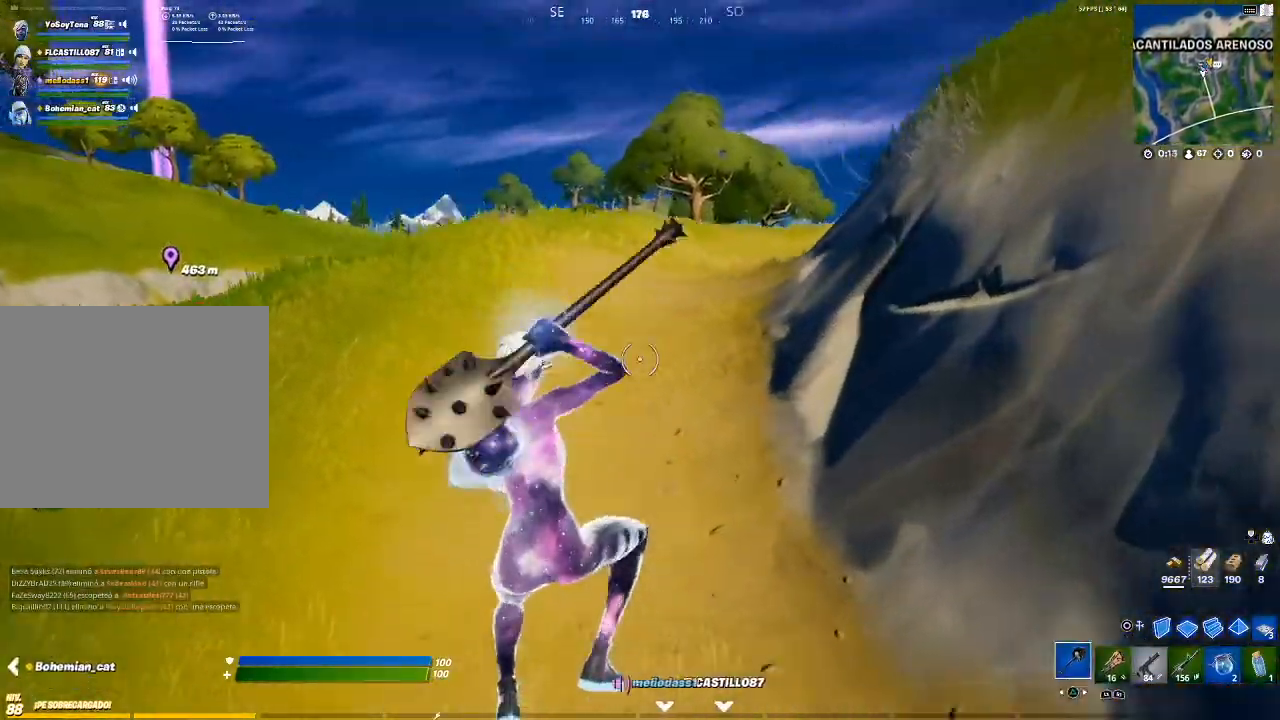
{"buttons": [], "left_stick": "up-left", "right_stick": "center", "events": []}
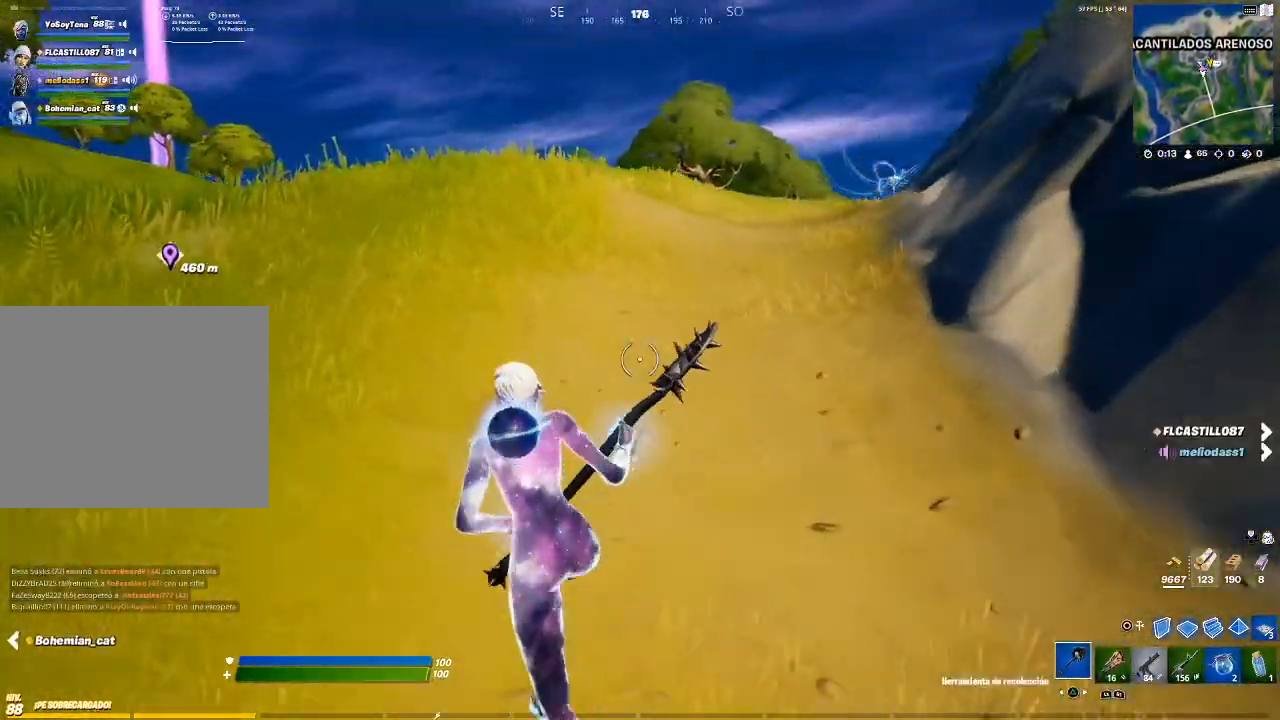
{"buttons": [], "left_stick": "up-left", "right_stick": "center", "events": []}
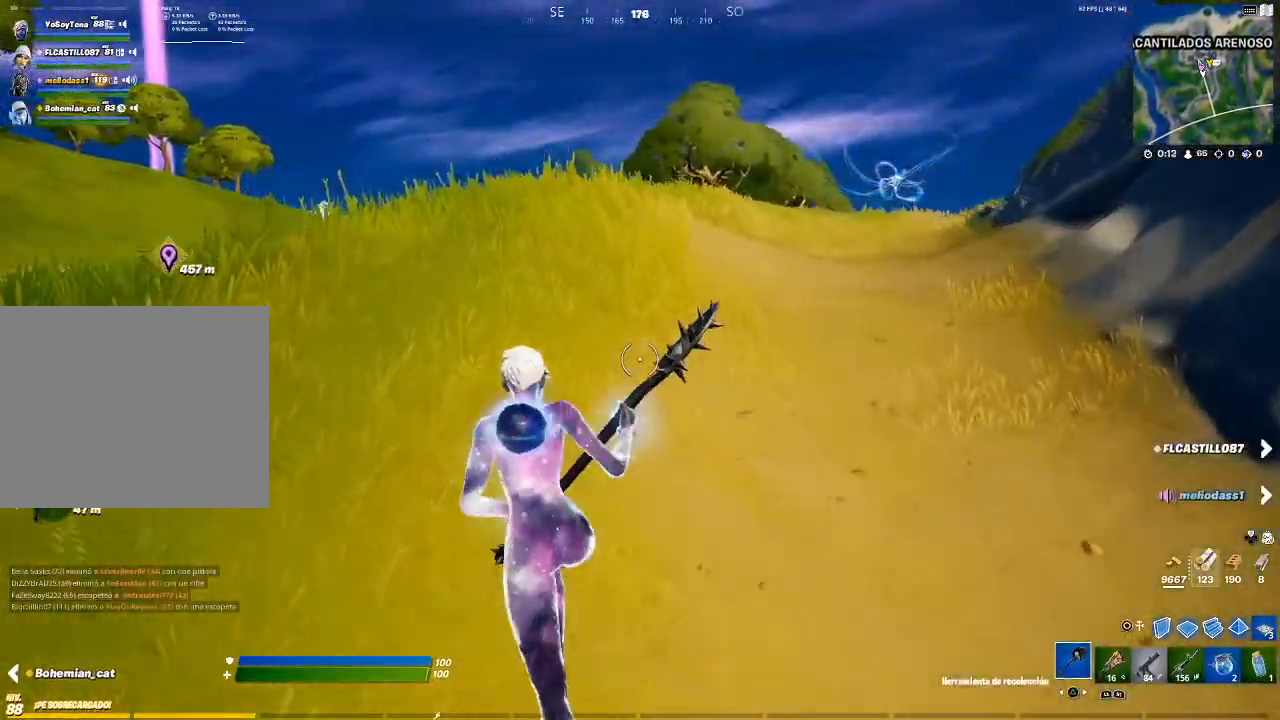
{"buttons": [], "left_stick": "up-left", "right_stick": "center", "events": [[100, "right_stick", "right"], [234, "right_stick", "center"]]}
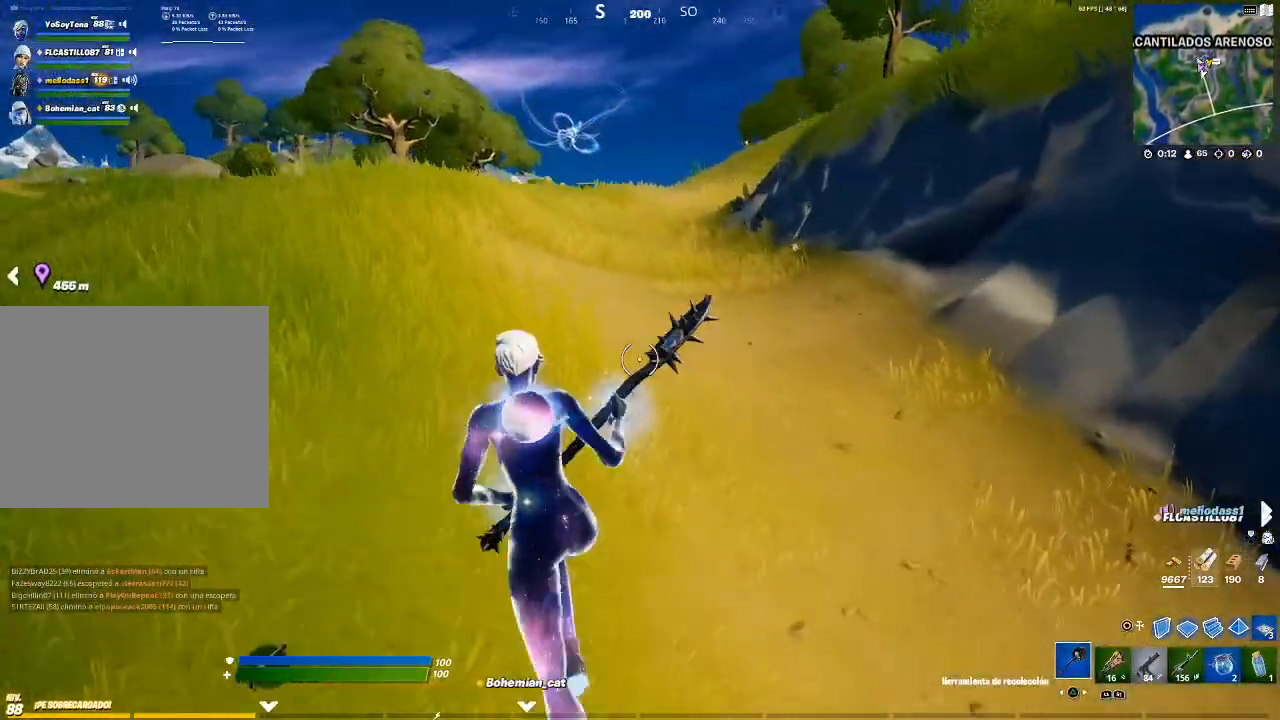
{"buttons": [], "left_stick": "up", "right_stick": "center", "events": [[333, "right_stick", "left"], [367, "left_stick", "up"], [500, "right_stick", "center"]]}
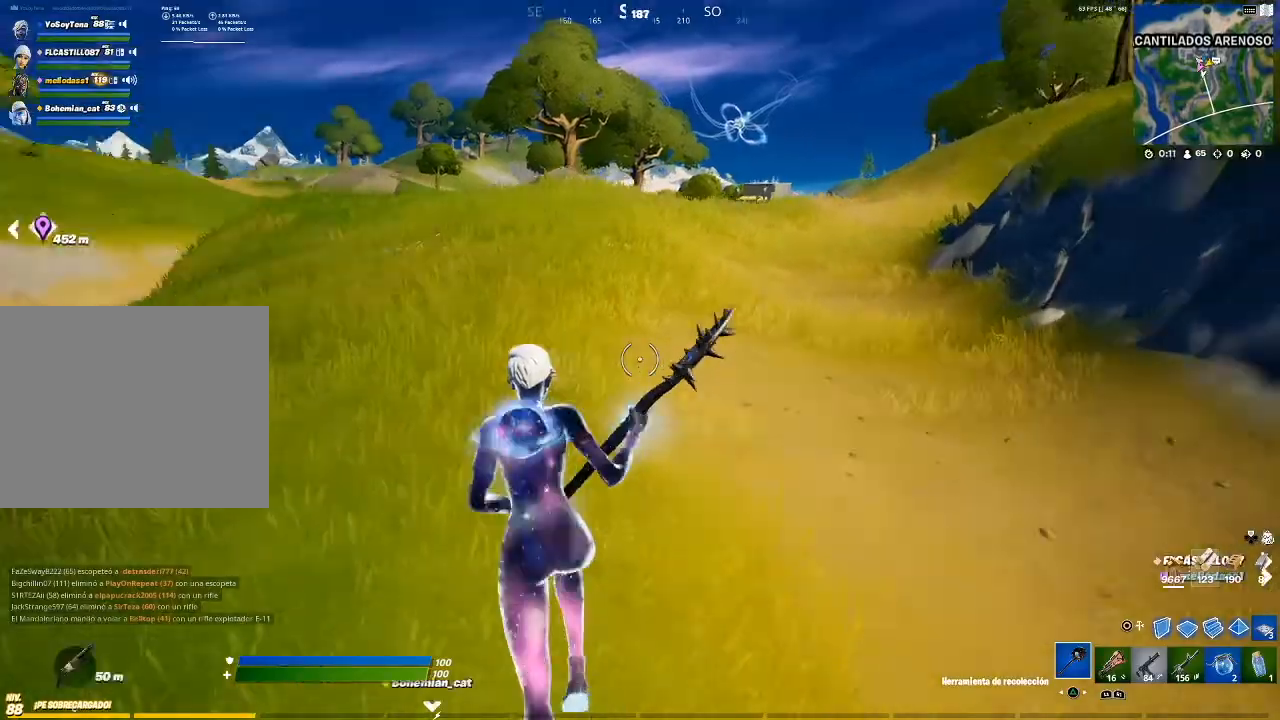
{"buttons": [], "left_stick": "up", "right_stick": "center", "events": []}
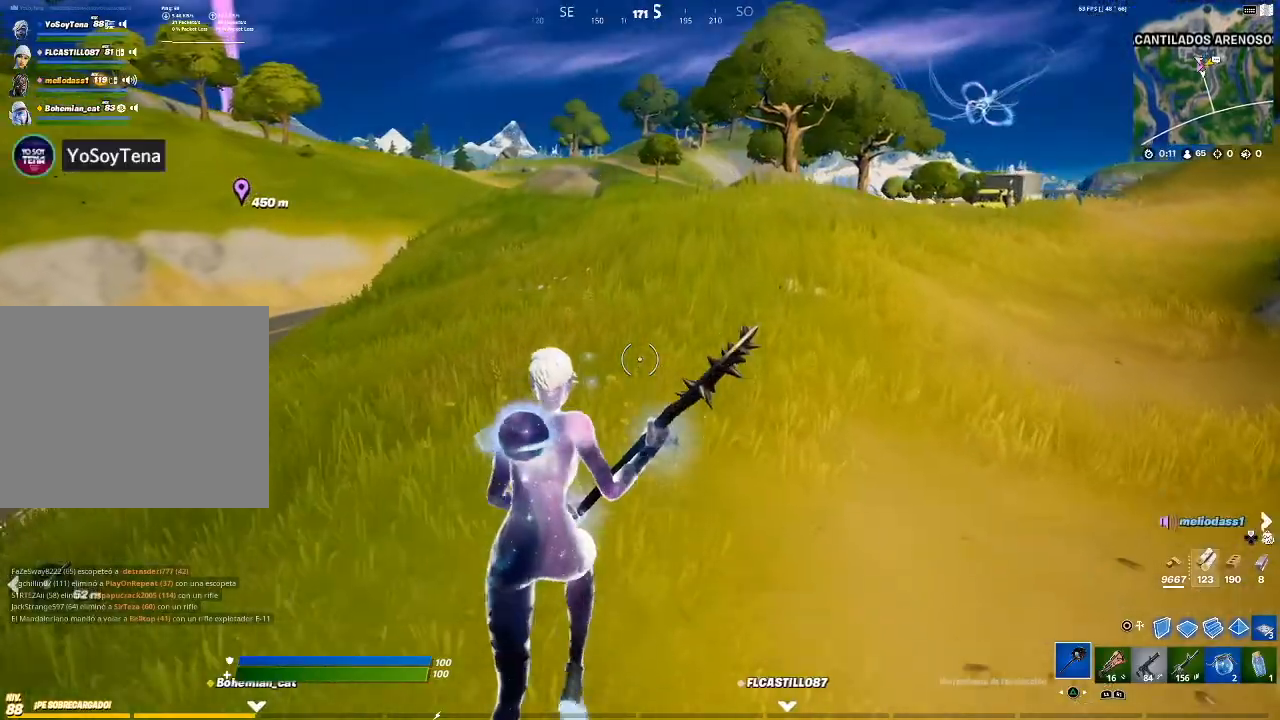
{"buttons": [], "left_stick": "up", "right_stick": "center", "events": [[133, "CROSS", "down"], [233, "CROSS", "up"], [300, "R1", "down"], [400, "R1", "up"]]}
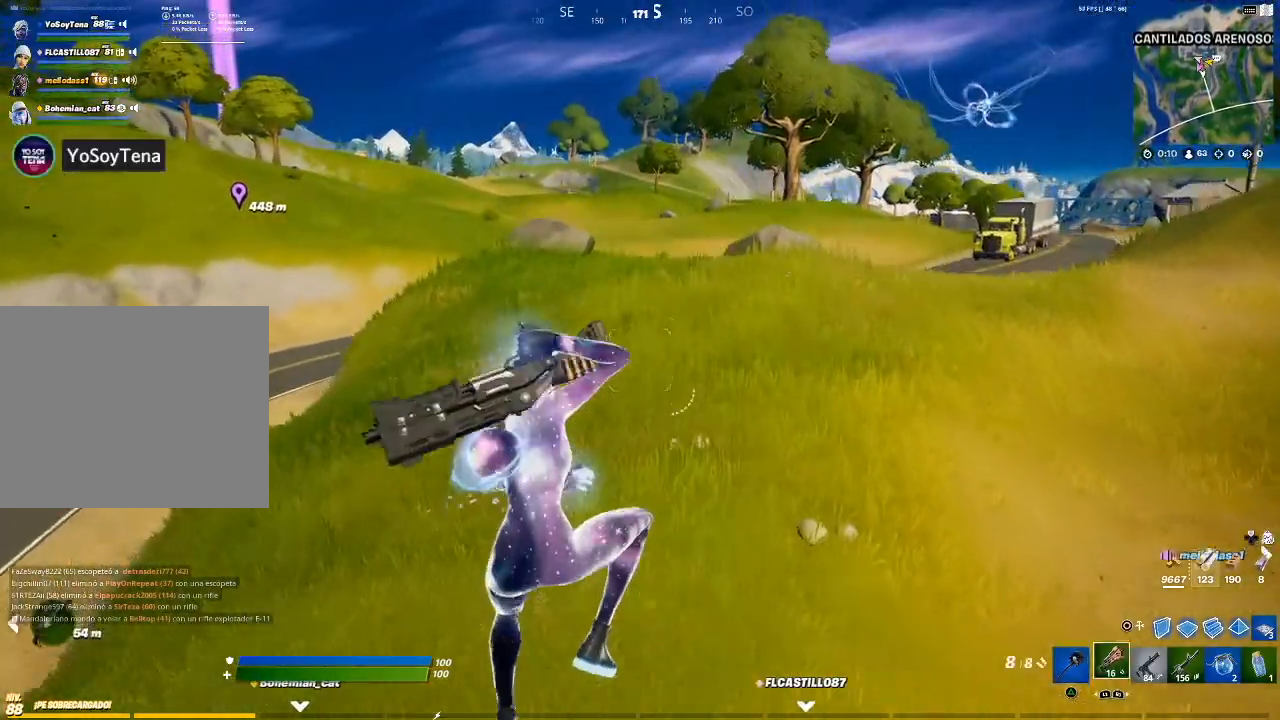
{"buttons": [], "left_stick": "up", "right_stick": "right", "events": [[100, "SQUARE", "down"], [200, "SQUARE", "up"], [401, "right_stick", "right"]]}
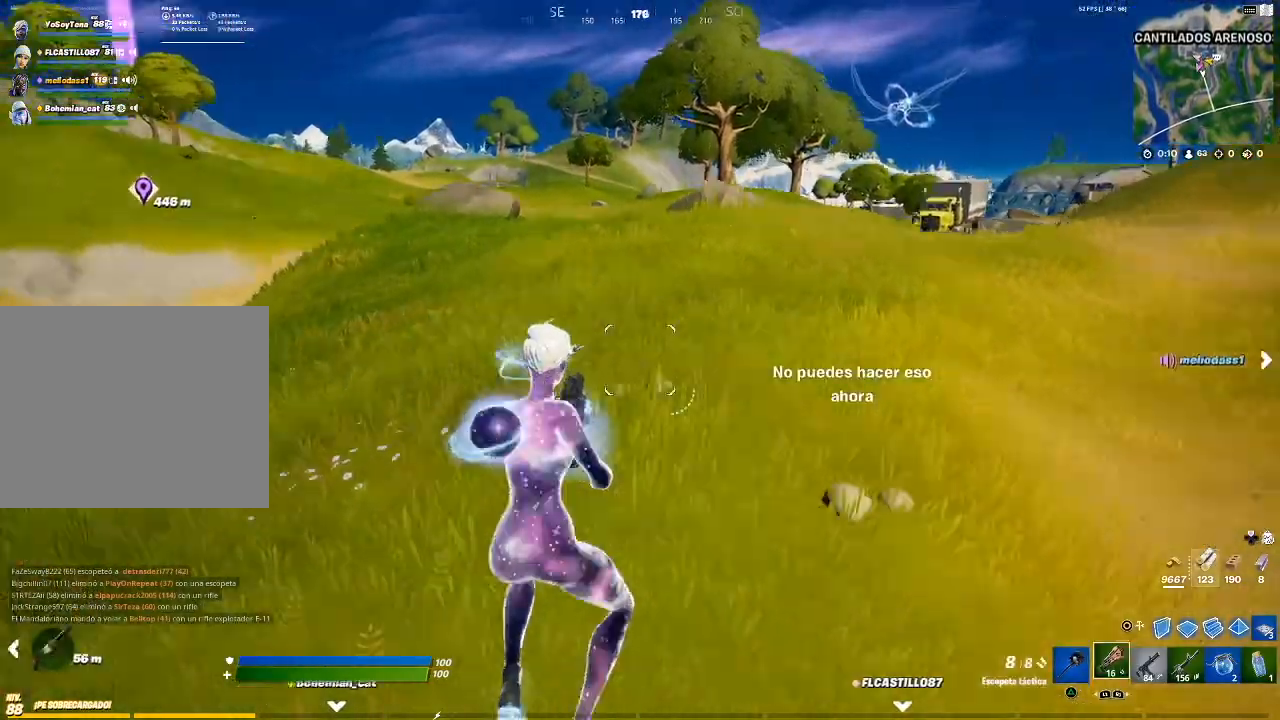
{"buttons": ["SQUARE"], "left_stick": "up", "right_stick": "center", "events": [[33, "right_stick", "center"], [133, "R1", "down"], [267, "R1", "up"], [467, "SQUARE", "down"]]}